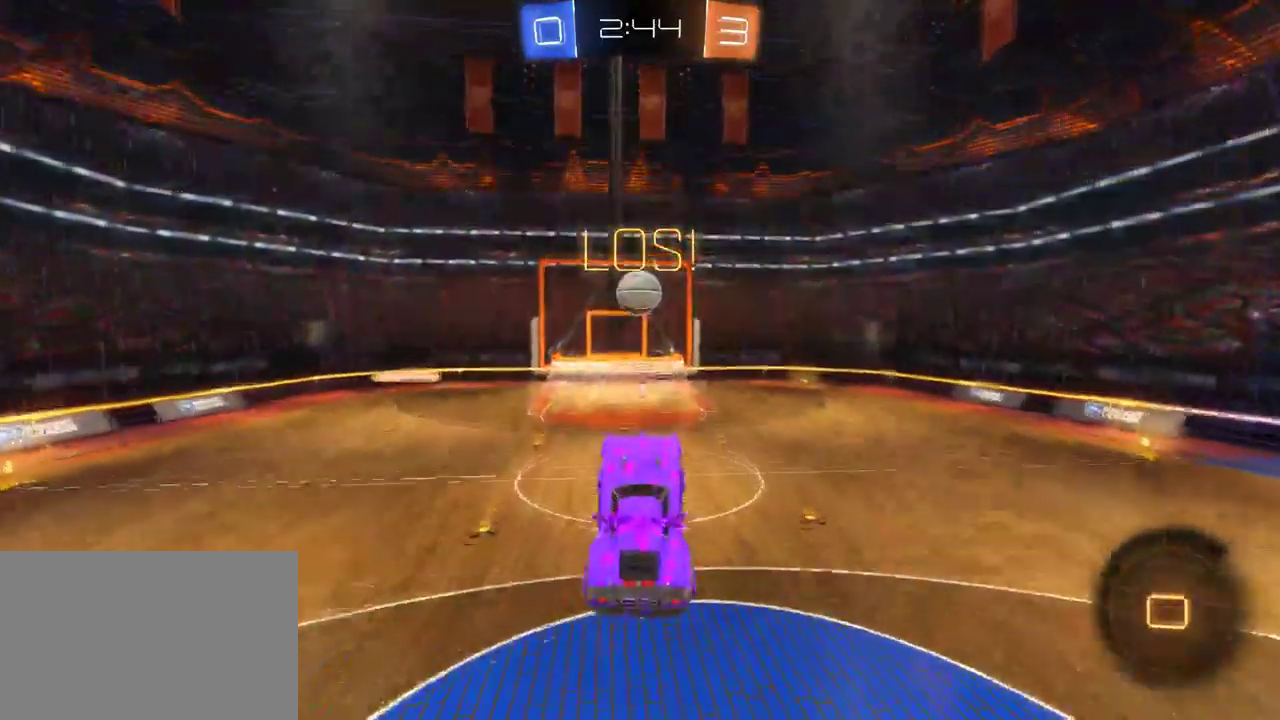
Gameplay with a controller (PlayStation layout); each line is a JSON object with the inputs held at the frame after it. "events" lists button and stick changes between this image and that frame as [ms after this image, input, new state], when the widget could be followed in between. Not read: L1 START.
{"buttons": ["R2"], "left_stick": "center", "right_stick": "center", "events": [[150, "left_stick", "center"]]}
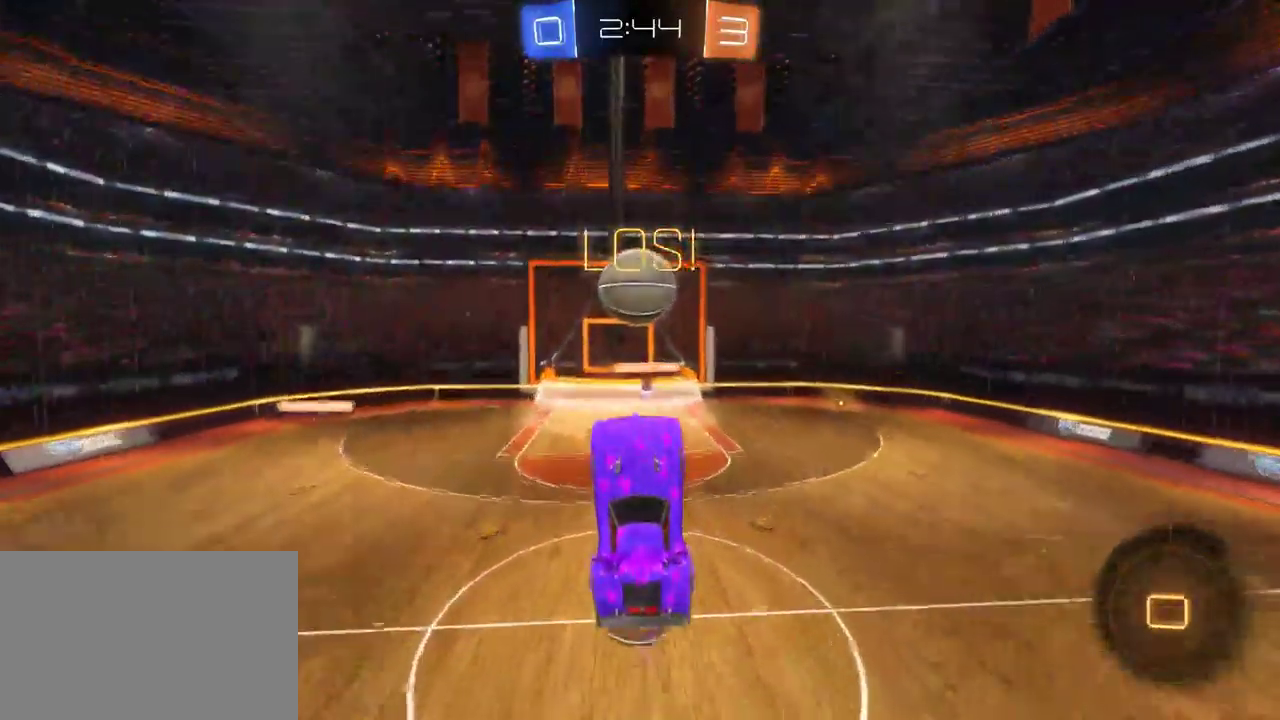
{"buttons": ["R2"], "left_stick": "center", "right_stick": "center", "events": []}
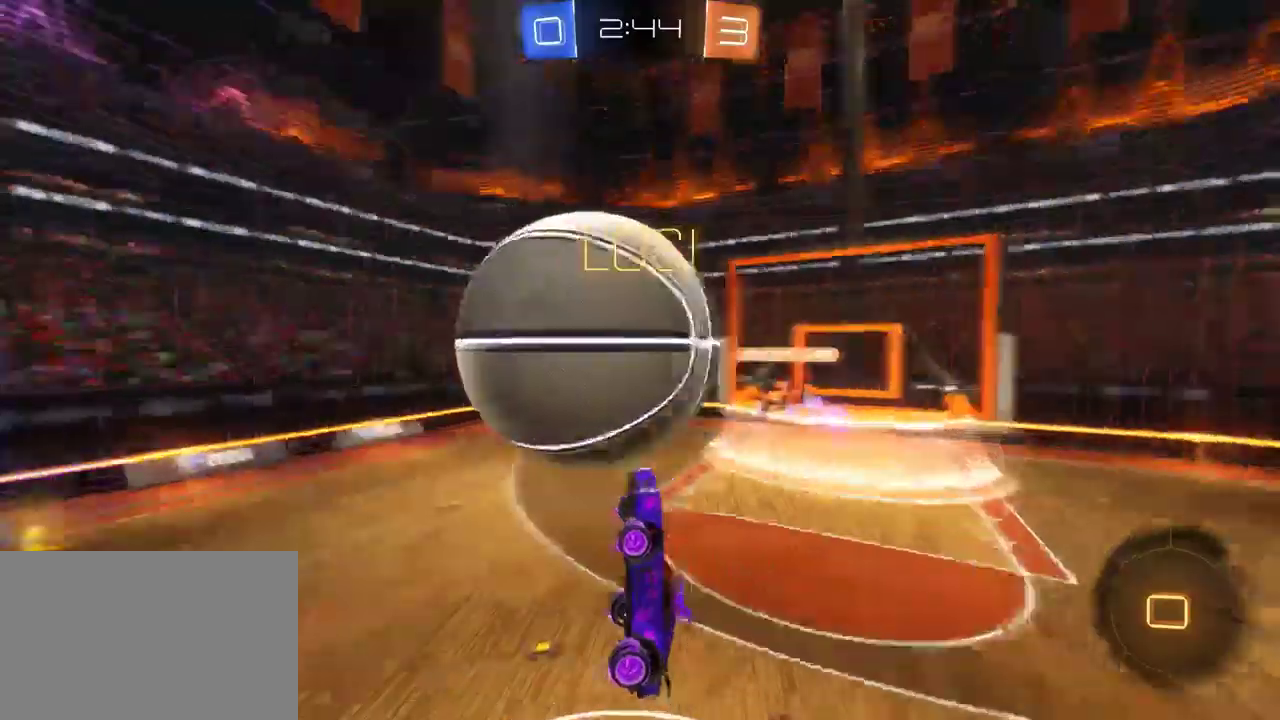
{"buttons": ["R2"], "left_stick": "center", "right_stick": "center", "events": []}
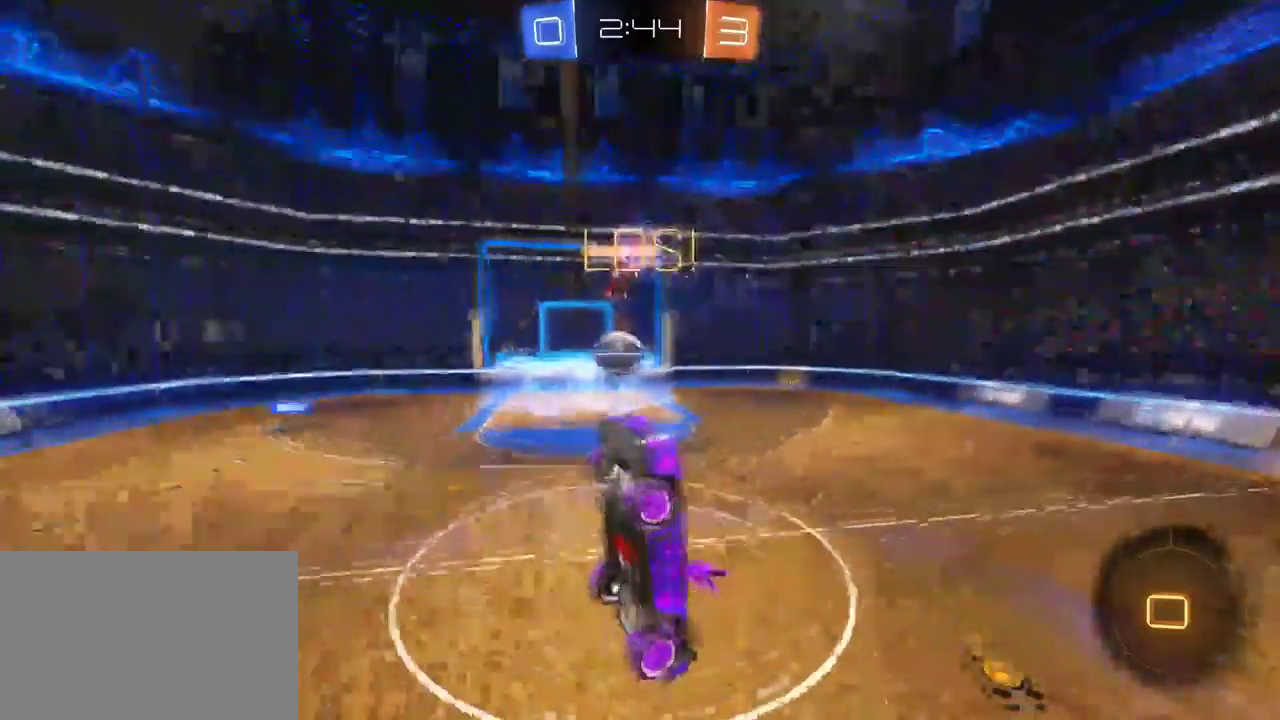
{"buttons": ["R2"], "left_stick": "center", "right_stick": "center", "events": []}
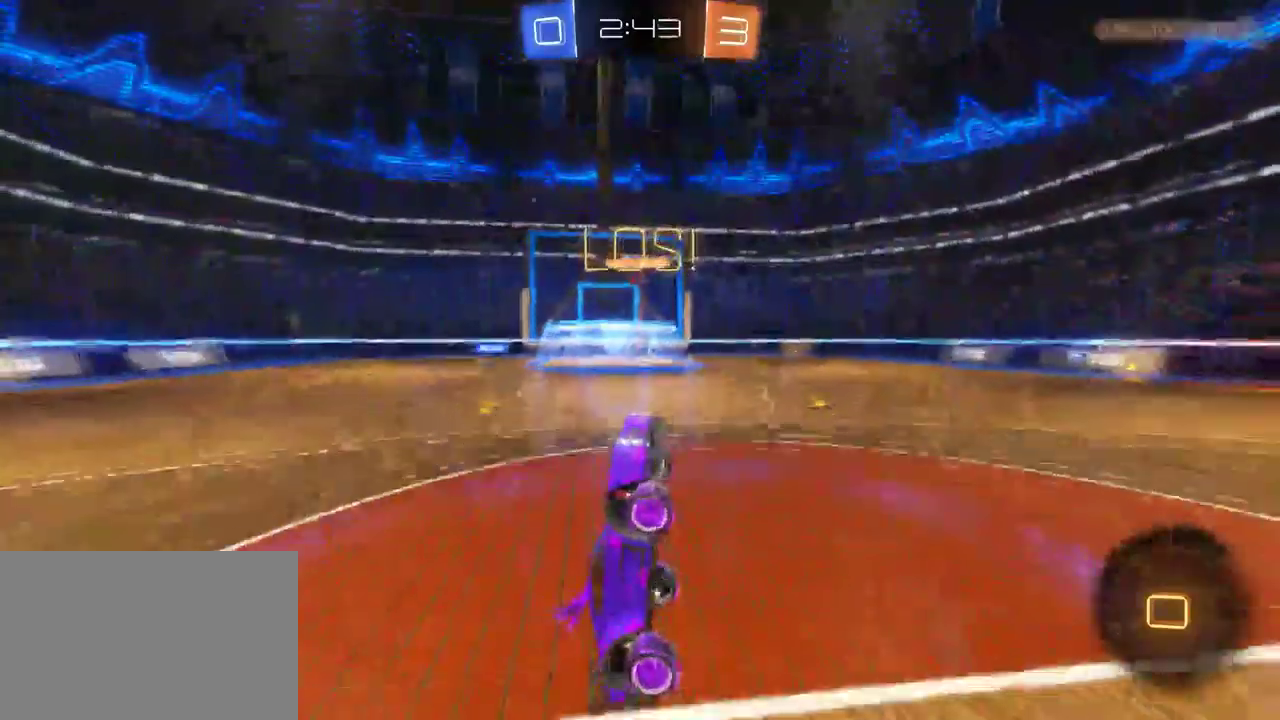
{"buttons": ["R2"], "left_stick": "right", "right_stick": "center", "events": [[433, "left_stick", "right"]]}
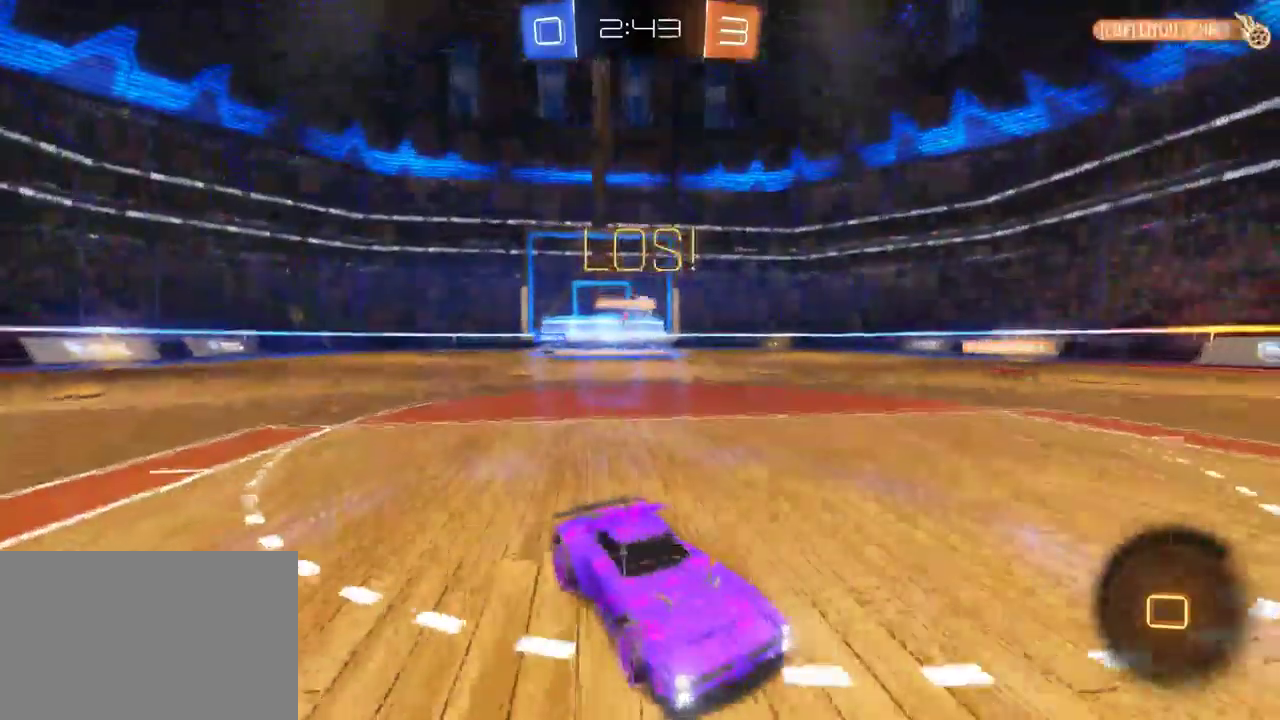
{"buttons": ["R2"], "left_stick": "right", "right_stick": "center", "events": [[50, "SQUARE", "down"], [133, "SQUARE", "up"], [233, "TRIANGLE", "down"], [350, "TRIANGLE", "up"]]}
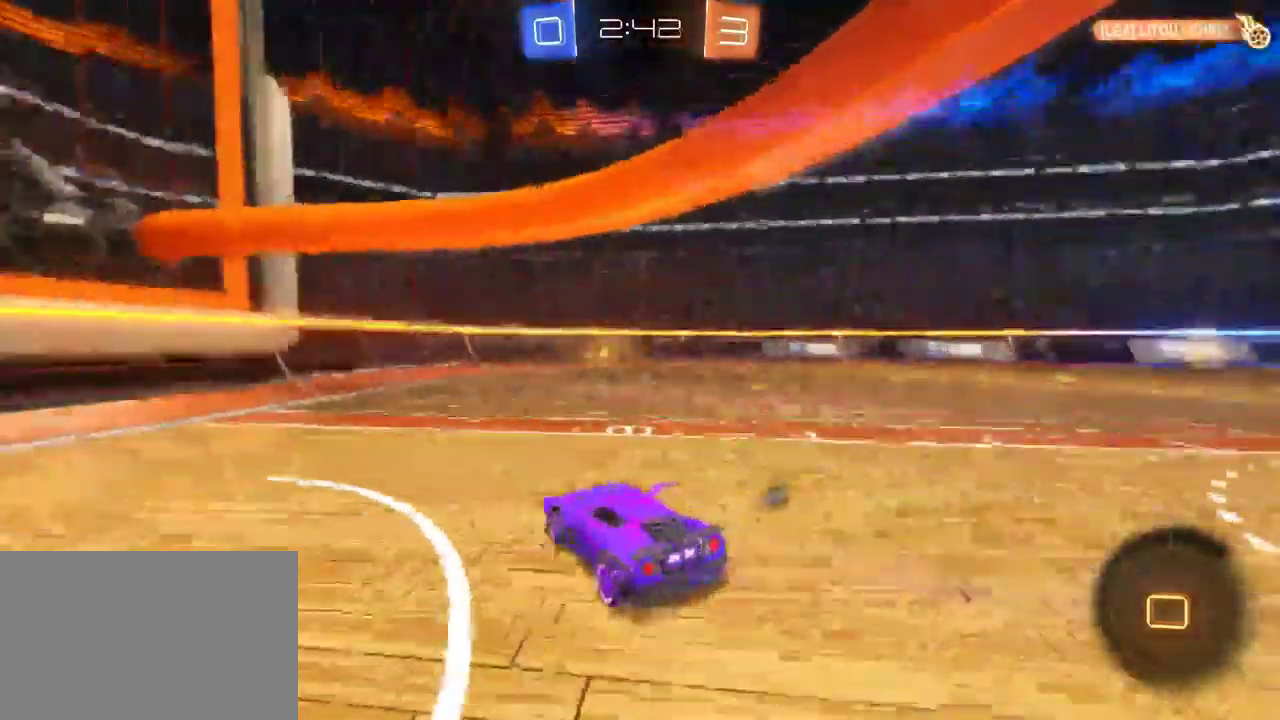
{"buttons": ["R2"], "left_stick": "center", "right_stick": "center", "events": [[133, "left_stick", "center"], [367, "left_stick", "right"], [417, "left_stick", "center"]]}
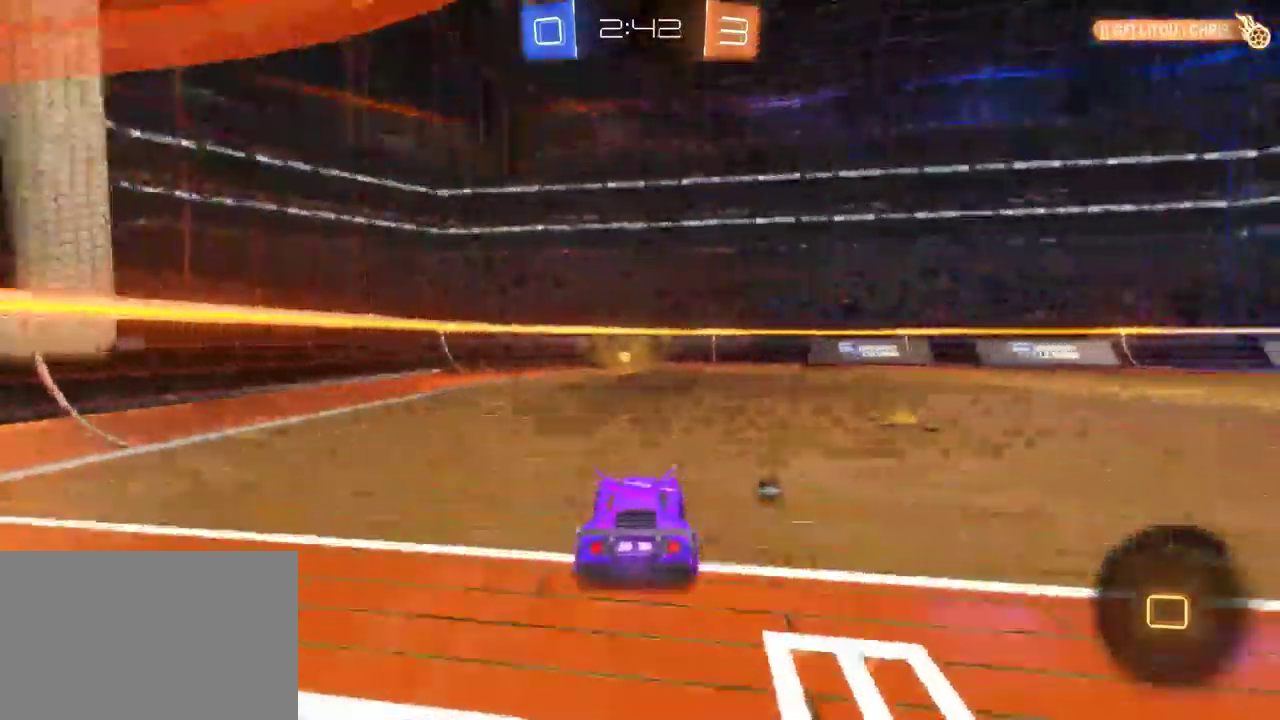
{"buttons": ["R2"], "left_stick": "center", "right_stick": "center", "events": [[117, "TRIANGLE", "down"], [233, "TRIANGLE", "up"], [233, "left_stick", "left"], [317, "left_stick", "center"]]}
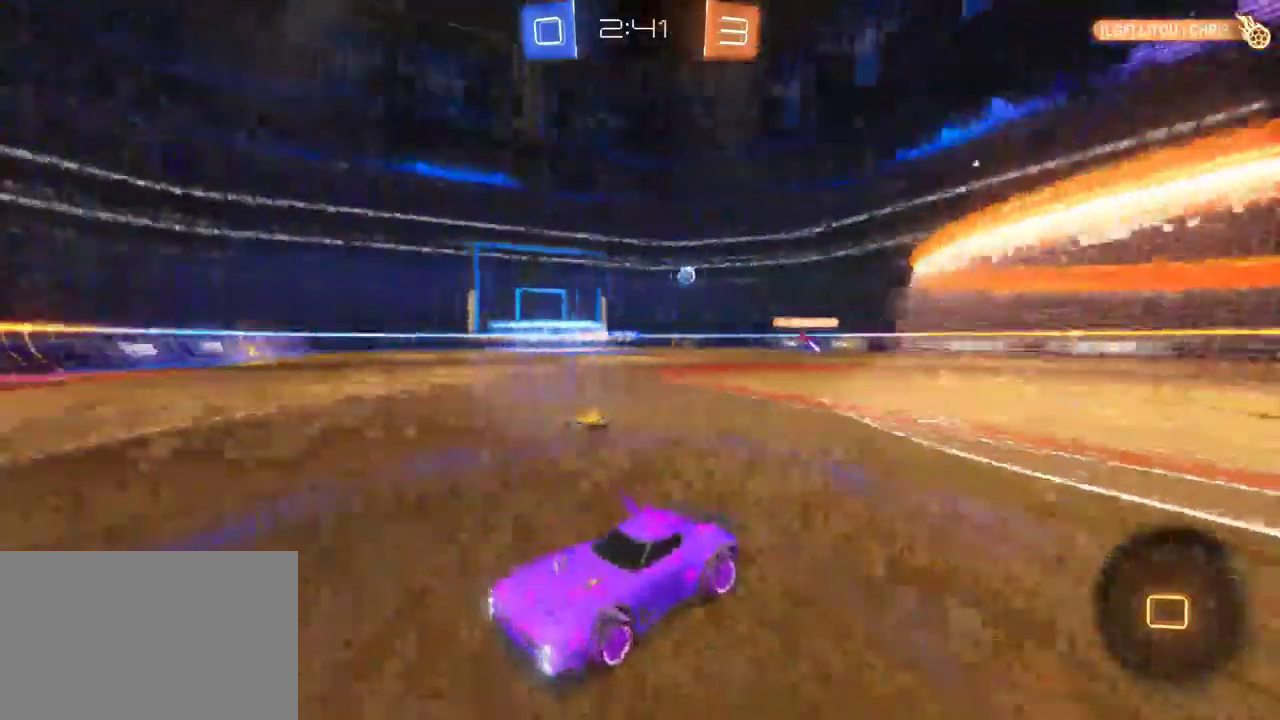
{"buttons": ["R2"], "left_stick": "right", "right_stick": "center", "events": [[200, "left_stick", "down-right"], [250, "left_stick", "right"], [300, "SQUARE", "down"], [450, "SQUARE", "up"]]}
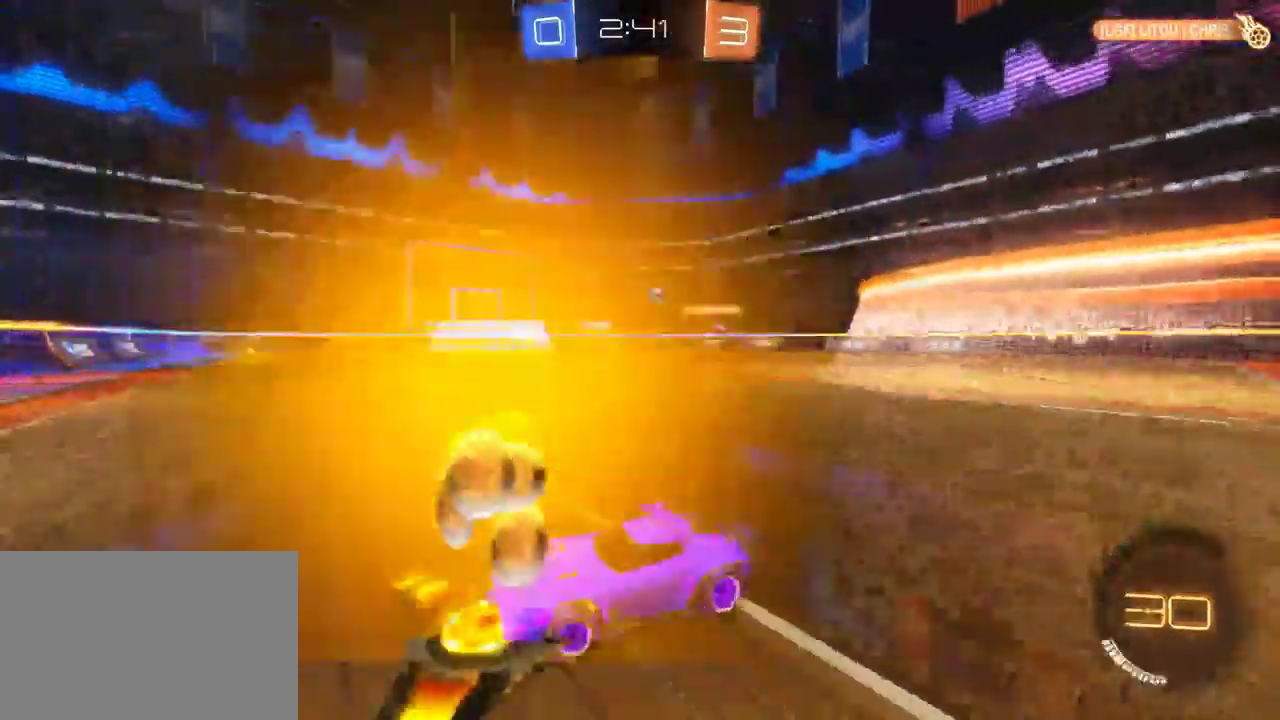
{"buttons": ["R2"], "left_stick": "right", "right_stick": "center", "events": [[117, "left_stick", "down-right"], [483, "left_stick", "right"]]}
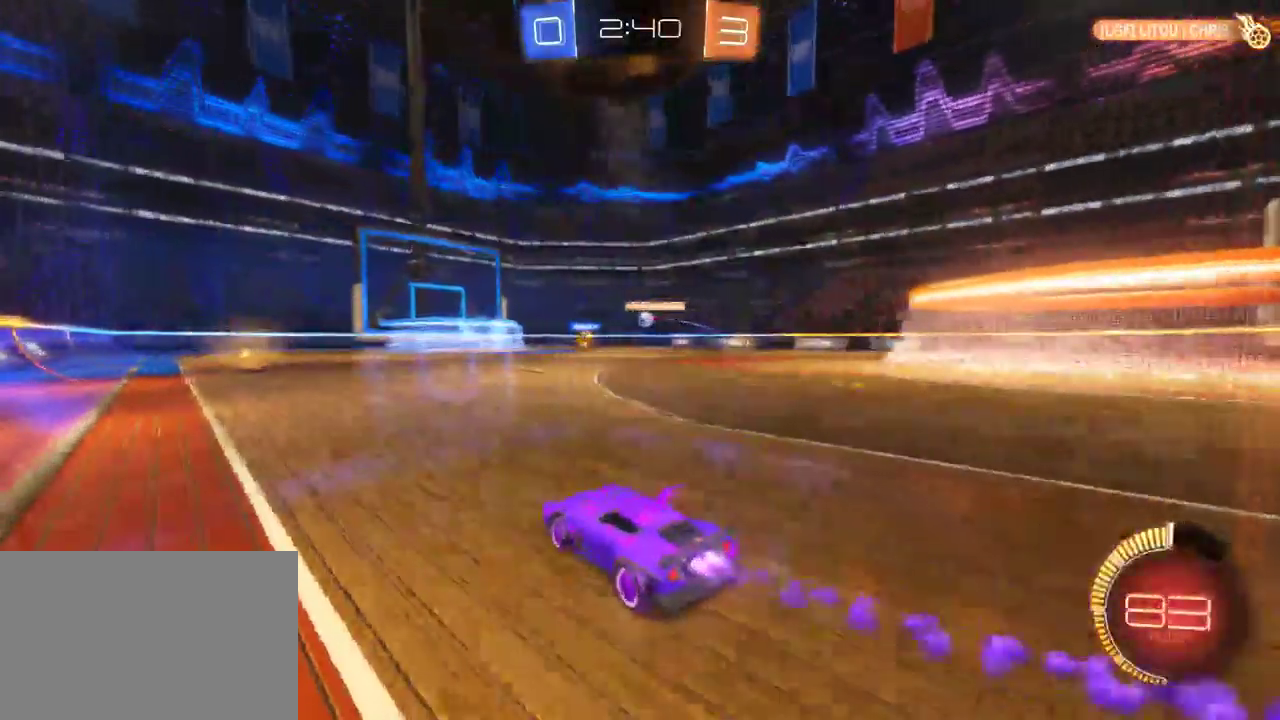
{"buttons": ["R2"], "left_stick": "center", "right_stick": "center", "events": [[67, "left_stick", "up"], [83, "CROSS", "down"], [150, "CROSS", "up"], [217, "left_stick", "up-left"], [233, "CROSS", "down"], [300, "CROSS", "up"], [367, "left_stick", "center"]]}
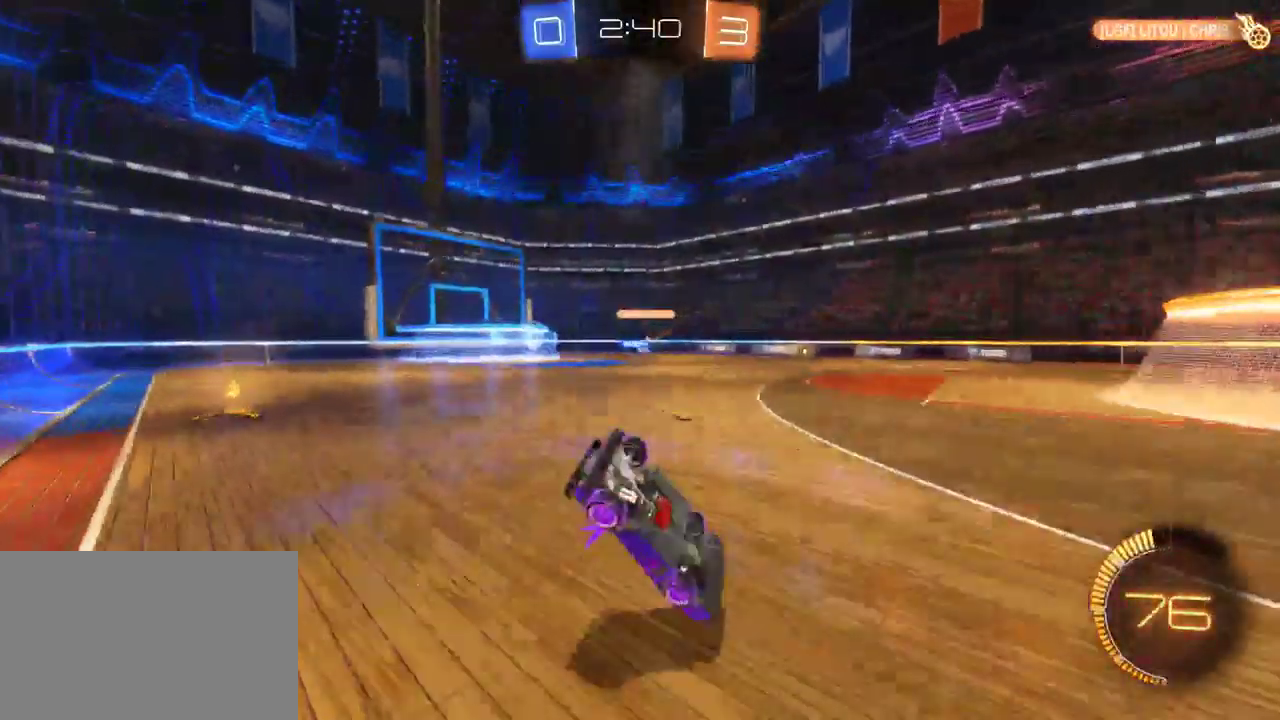
{"buttons": ["R2"], "left_stick": "center", "right_stick": "center", "events": [[117, "left_stick", "left"], [367, "left_stick", "center"]]}
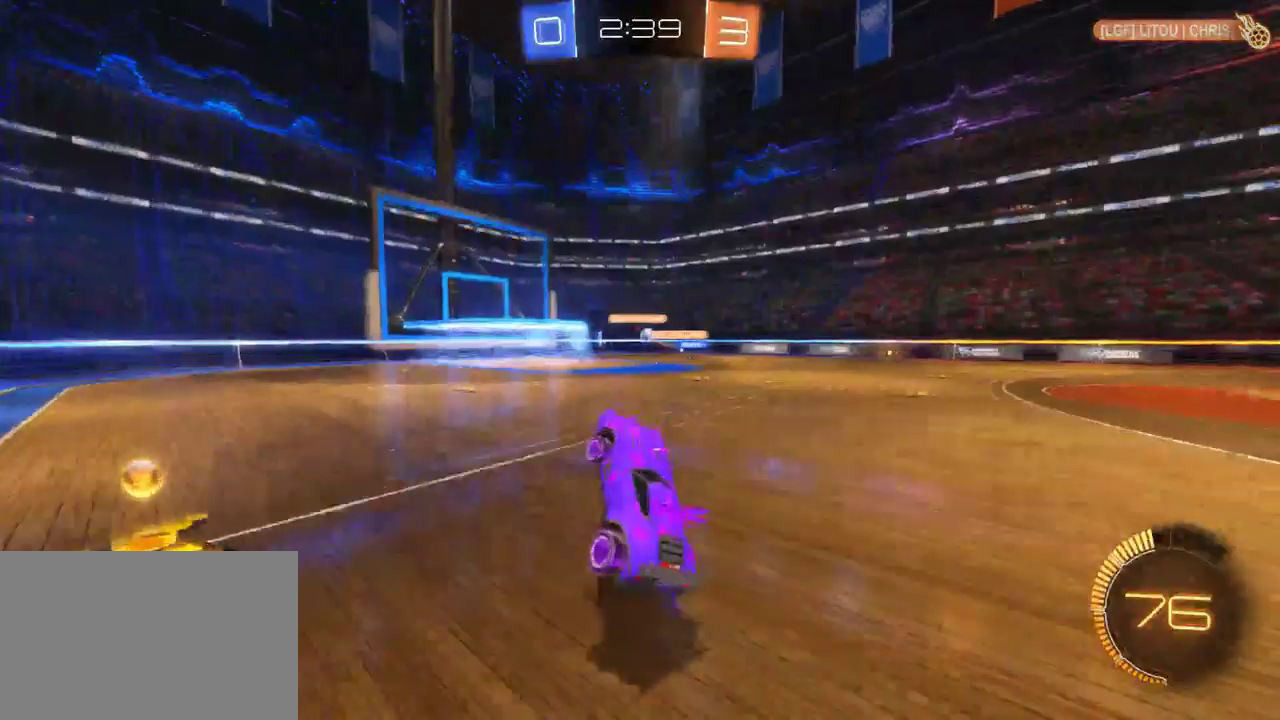
{"buttons": ["R2"], "left_stick": "center", "right_stick": "center", "events": []}
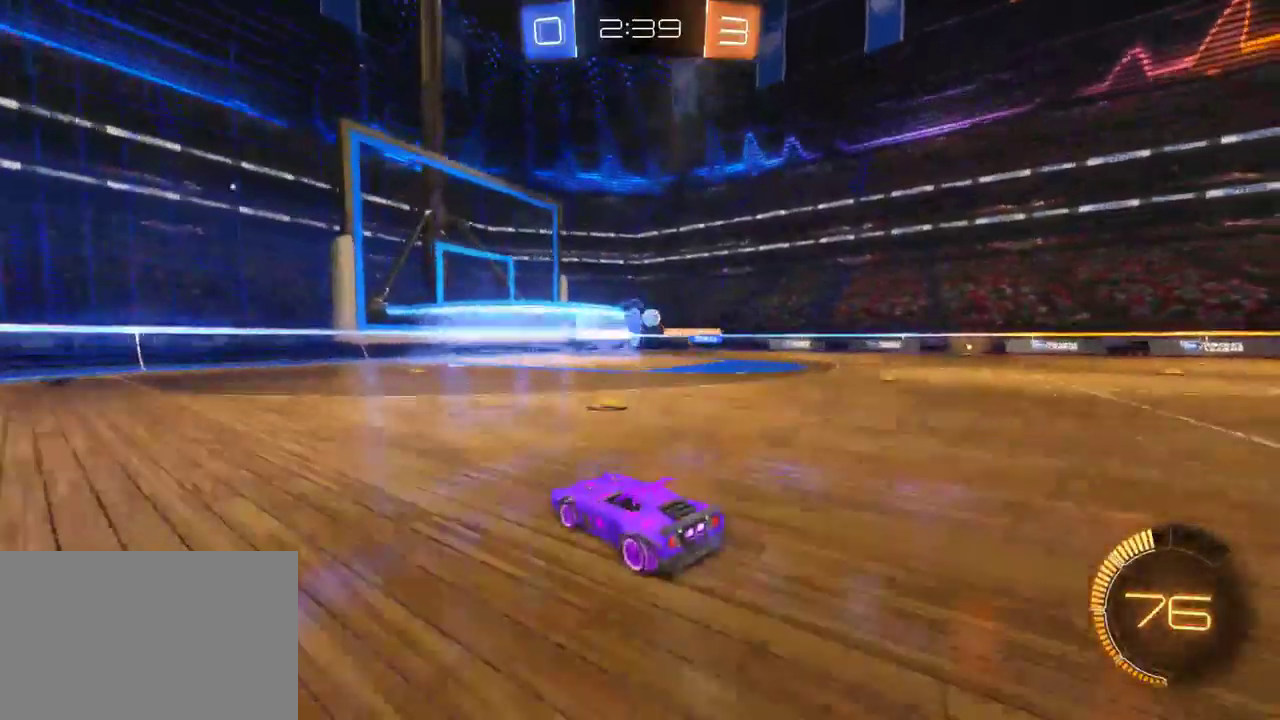
{"buttons": ["R2"], "left_stick": "down-right", "right_stick": "center", "events": [[317, "left_stick", "right"], [400, "left_stick", "down-right"]]}
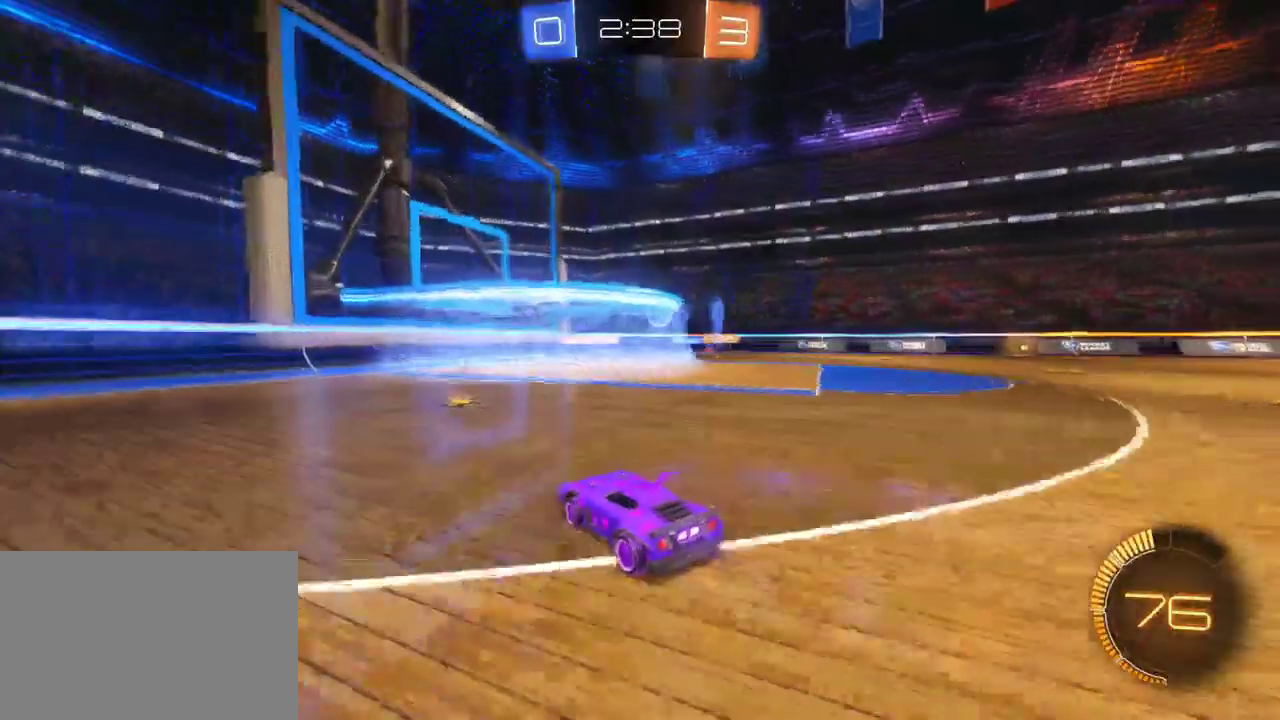
{"buttons": ["L2"], "left_stick": "down-right", "right_stick": "center", "events": [[67, "left_stick", "center"], [283, "R2", "up"], [333, "left_stick", "down-right"], [400, "L2", "down"]]}
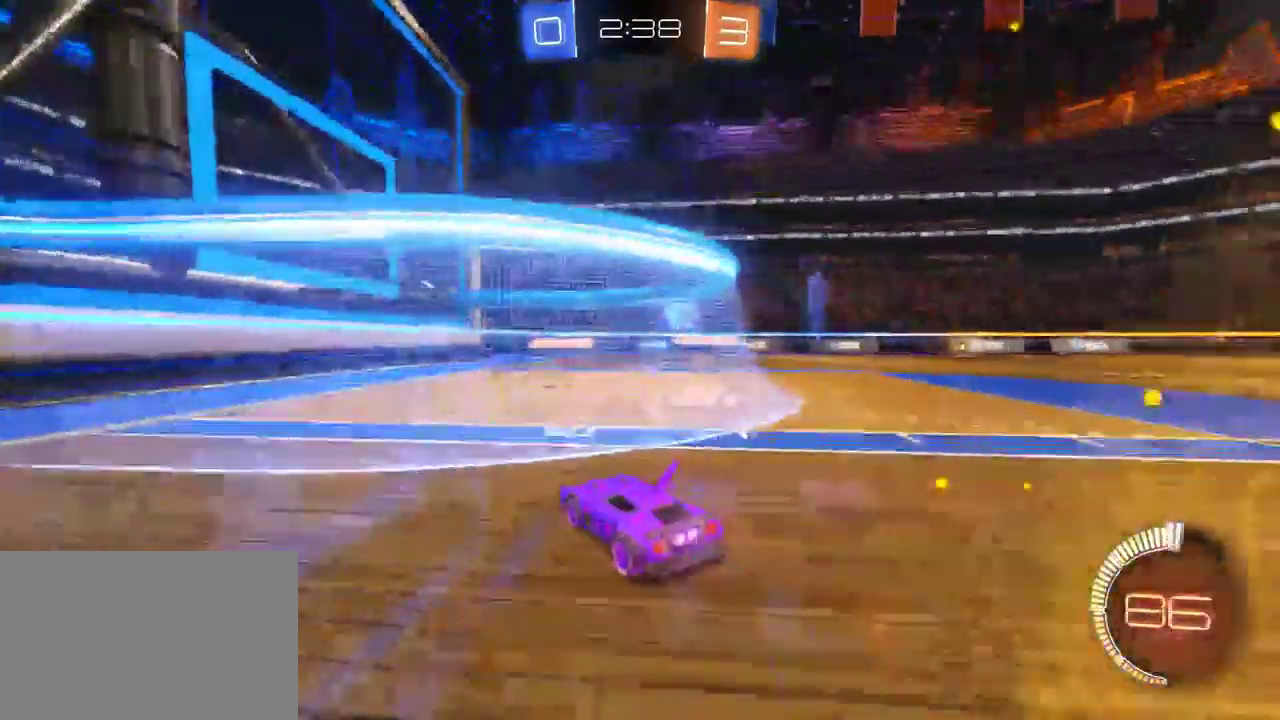
{"buttons": ["SQUARE", "R2"], "left_stick": "right", "right_stick": "center", "events": [[50, "left_stick", "center"], [167, "R2", "down"], [200, "L2", "up"], [200, "left_stick", "right"], [433, "SQUARE", "down"]]}
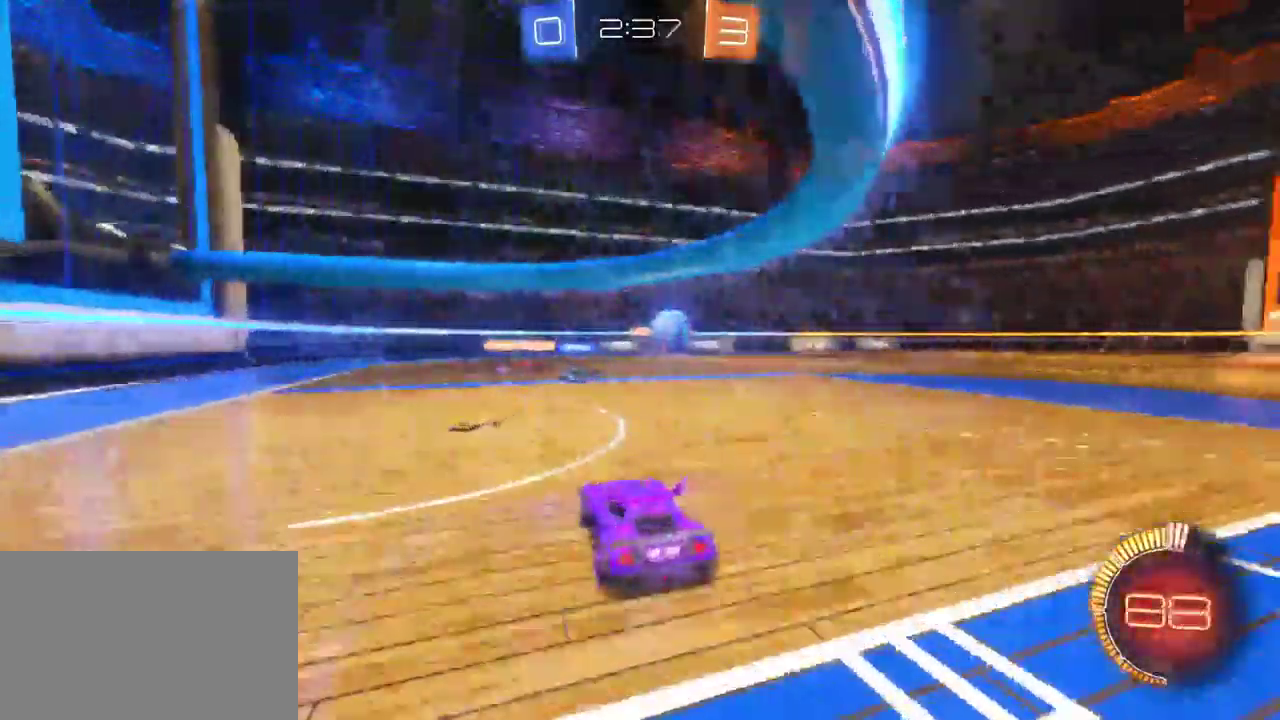
{"buttons": ["R2"], "left_stick": "center", "right_stick": "center"}
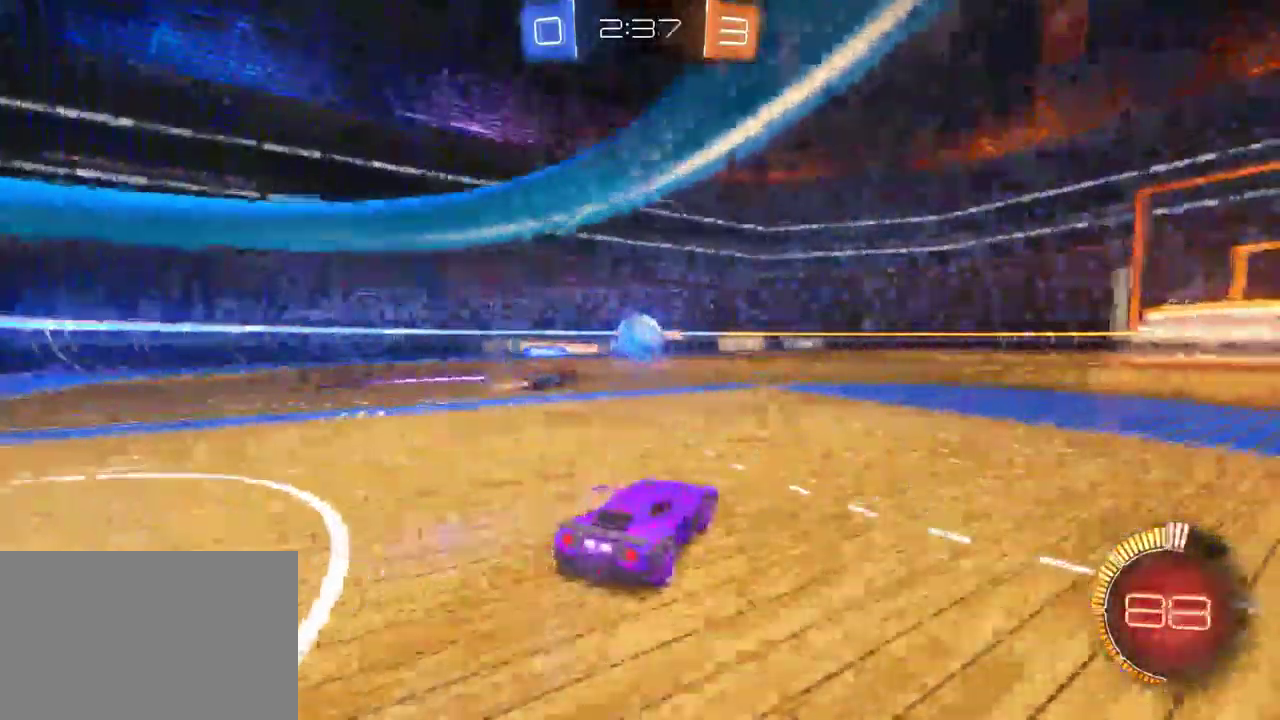
{"buttons": ["R2"], "left_stick": "center", "right_stick": "center", "events": [[17, "R2", "up"], [67, "left_stick", "left"], [100, "L2", "down"], [133, "left_stick", "center"], [250, "R2", "down"], [267, "L2", "up"]]}
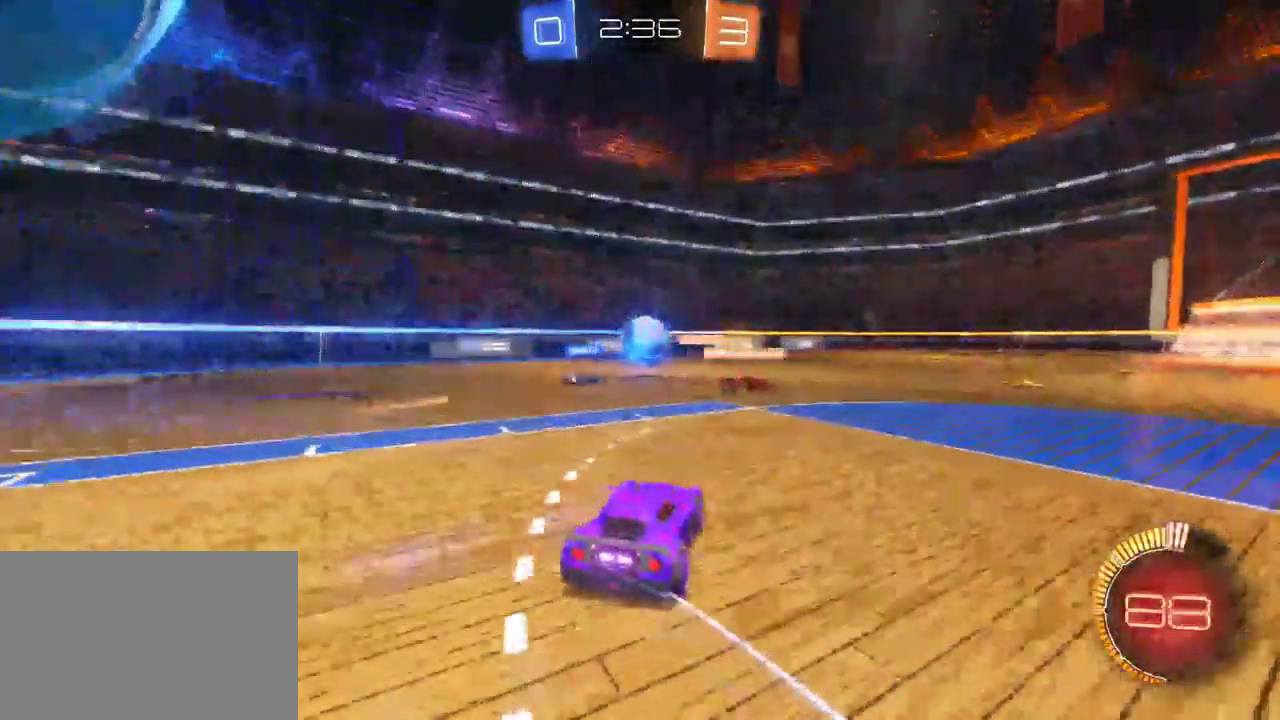
{"buttons": ["R2"], "left_stick": "center", "right_stick": "center", "events": []}
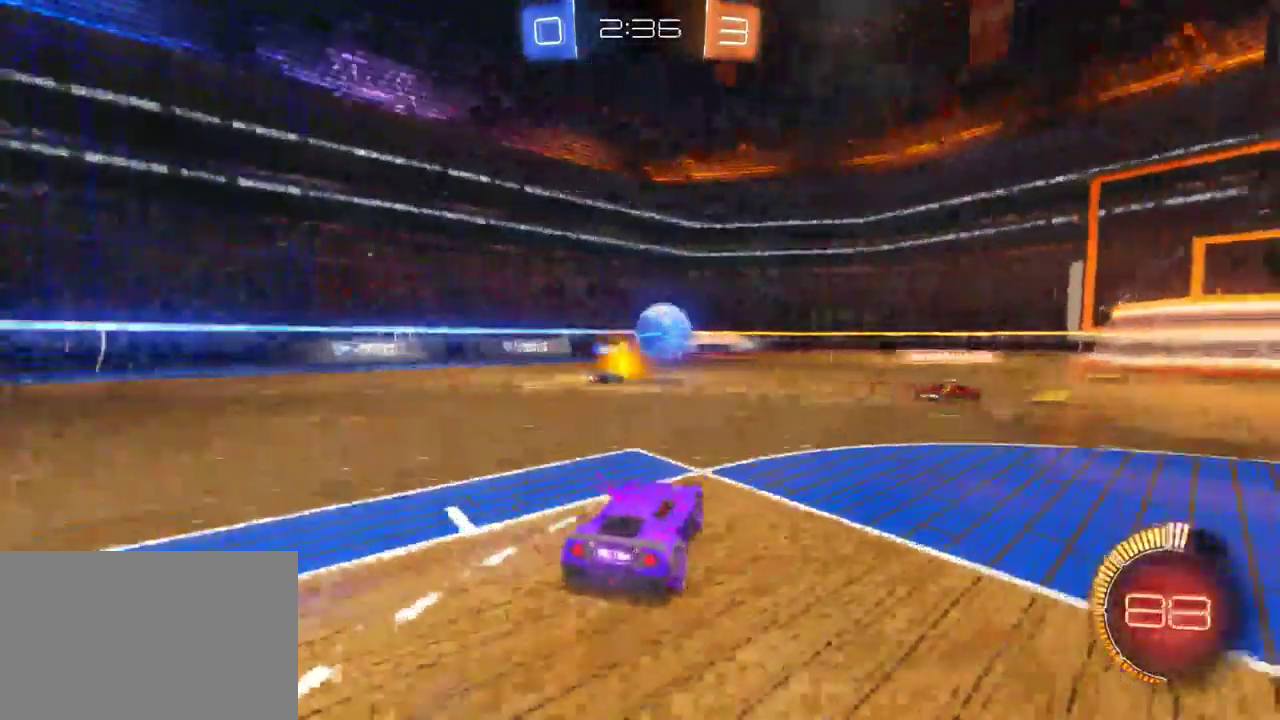
{"buttons": ["R2"], "left_stick": "center", "right_stick": "center", "events": [[117, "left_stick", "right"], [200, "left_stick", "center"]]}
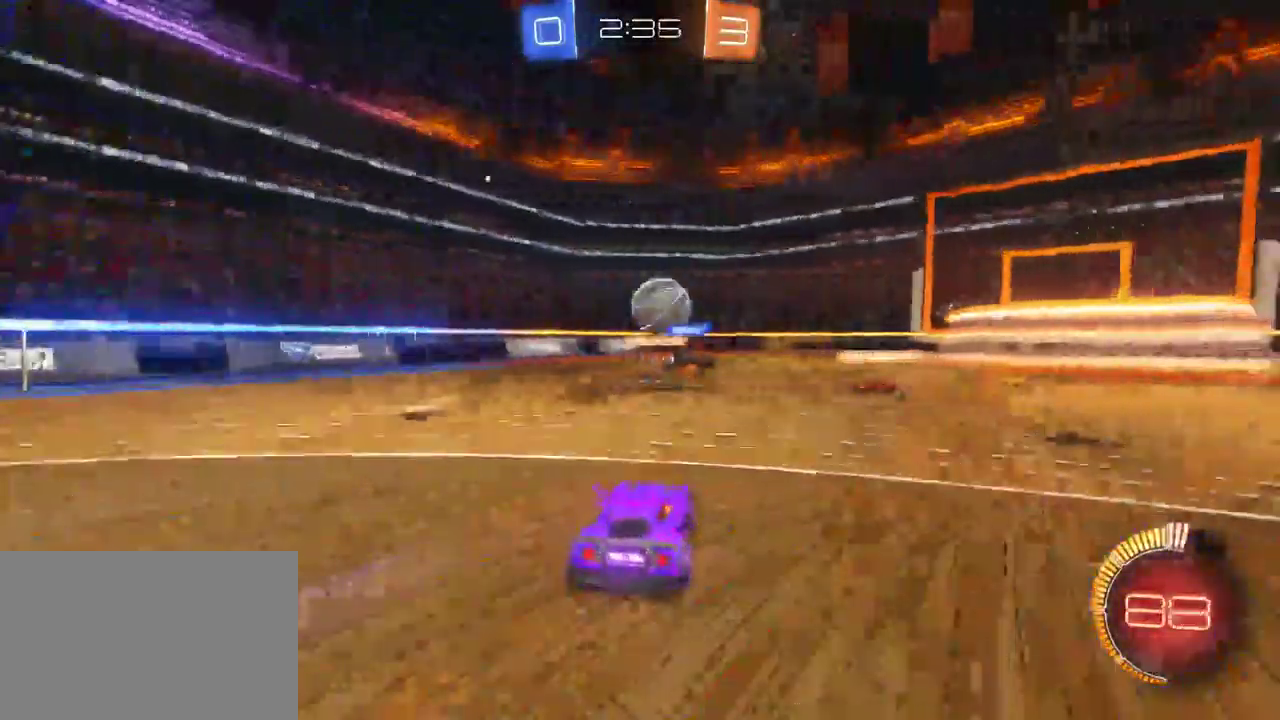
{"buttons": ["L2"], "left_stick": "center", "right_stick": "center", "events": [[50, "left_stick", "left"], [83, "R2", "up"], [217, "left_stick", "center"], [283, "left_stick", "down-right"], [300, "R2", "down"], [417, "left_stick", "center"], [433, "R2", "up"], [483, "L2", "down"]]}
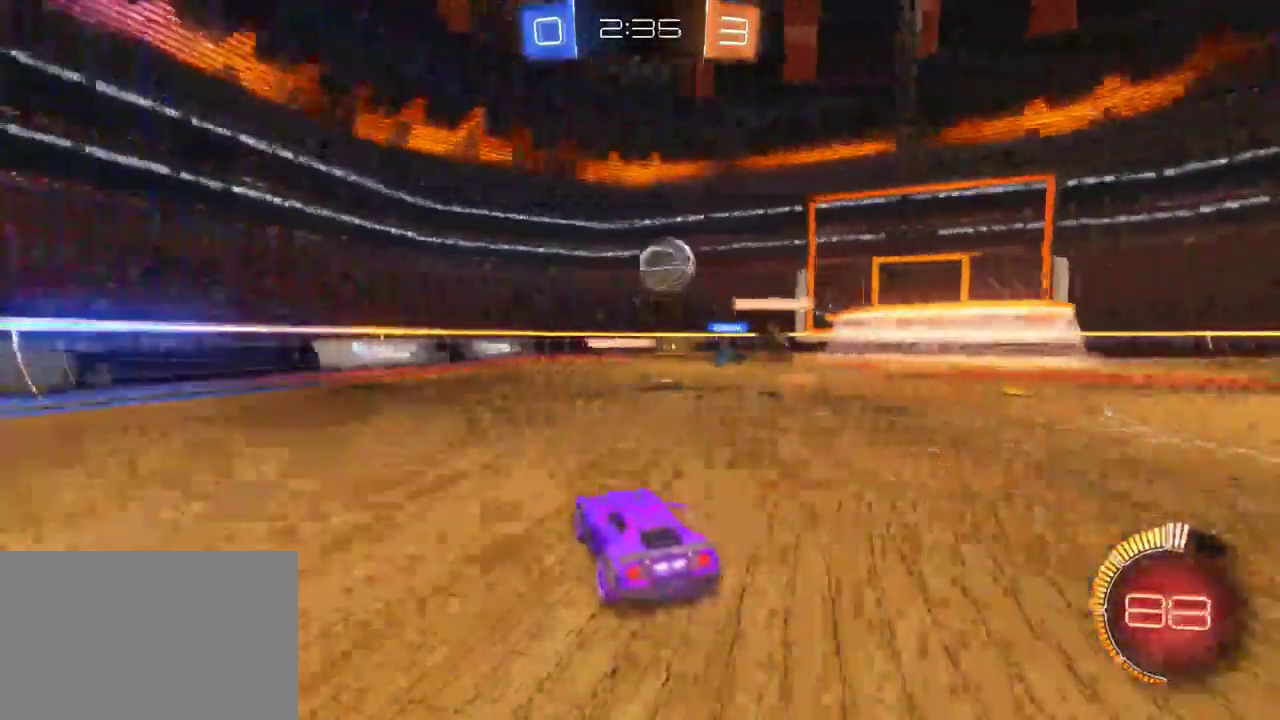
{"buttons": ["R2"], "left_stick": "right", "right_stick": "center", "events": [[233, "L2", "up"], [333, "R2", "down"], [383, "left_stick", "right"]]}